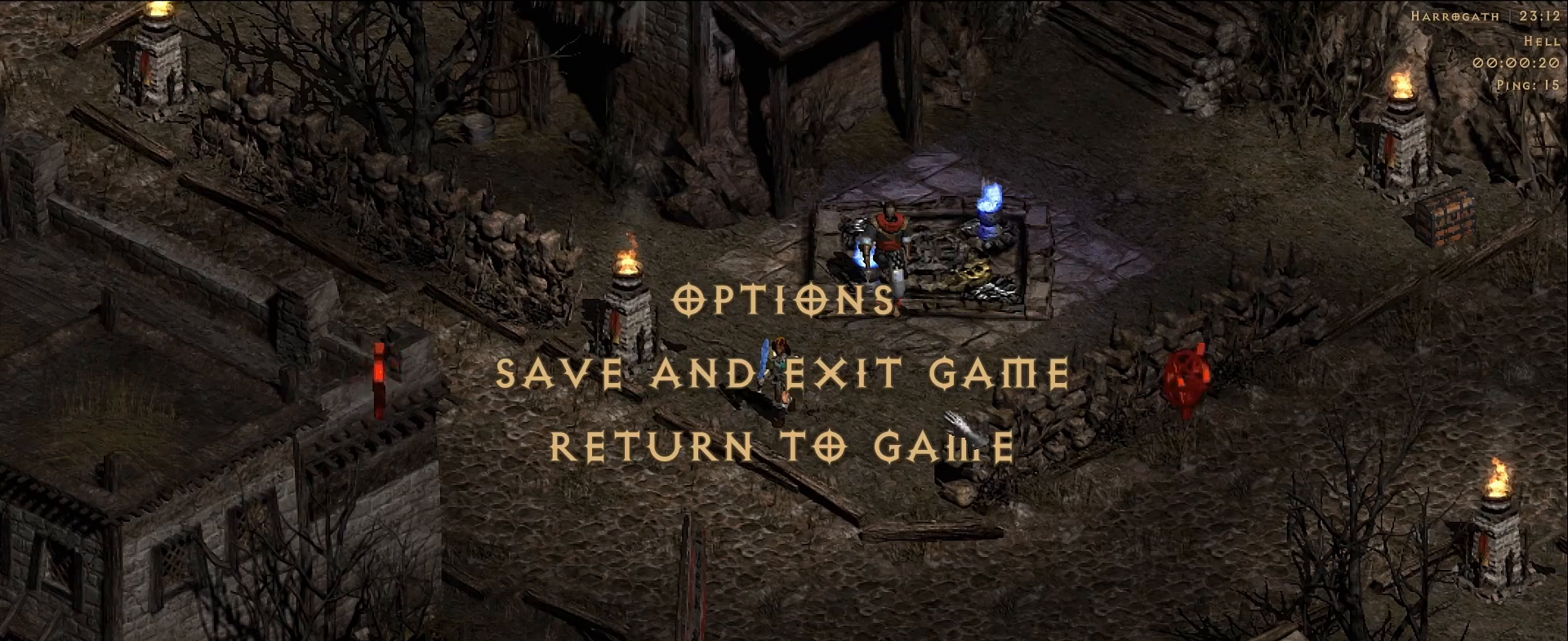
Gameplay with keyboard and mouse; each line is a JSON object with the keys and mouse buttons held at the frame after it. "events" lists presses ("down") and releases ("up") of "1", "2", "3", "4", "5", "a", "alt", "b", "c", "ctrl", "d", "e", "f", "g", "q", "r", "s", "shift", "space", "t", "tab", "v", "w", "x", "z", "mouse_left", "mouse_wheel", "mouse_right", "mouse_mb4" and "mouse_mb5" between this image and that frame as [ms after this image, input, new state], when the widget could be followed in between. "mouse_left", "mouse_wheel", "mouse_right", "mouse_mb4", "mouse_mb5" = the "left", "wheel", "right", "mb4", "mb5" buttons of the "mouse" list. No other keys are recorded. "wheel" means that the mouse wheel is clicked or scrolled. Mouse movement is not recorded.
{"keys": [], "mouse": [], "events": []}
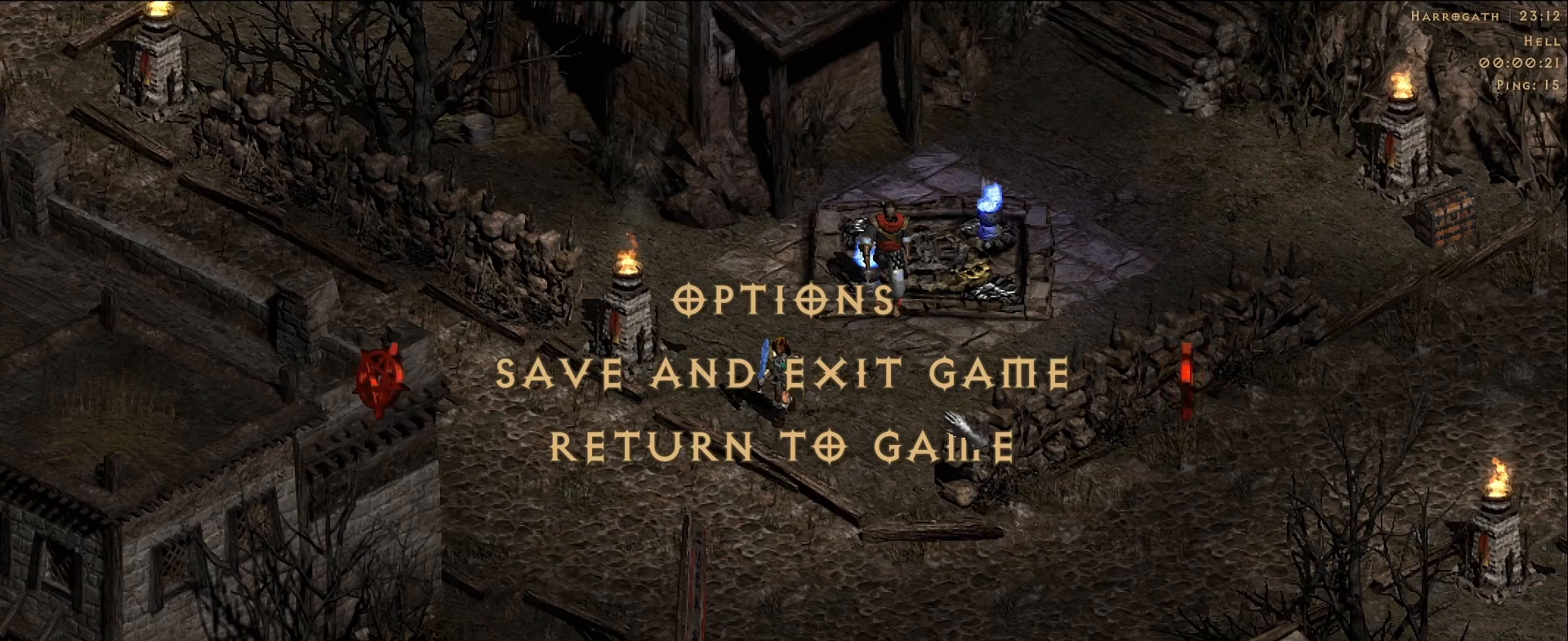
{"keys": [], "mouse": [], "events": [[333, "mouse_left", "down"], [400, "mouse_left", "up"]]}
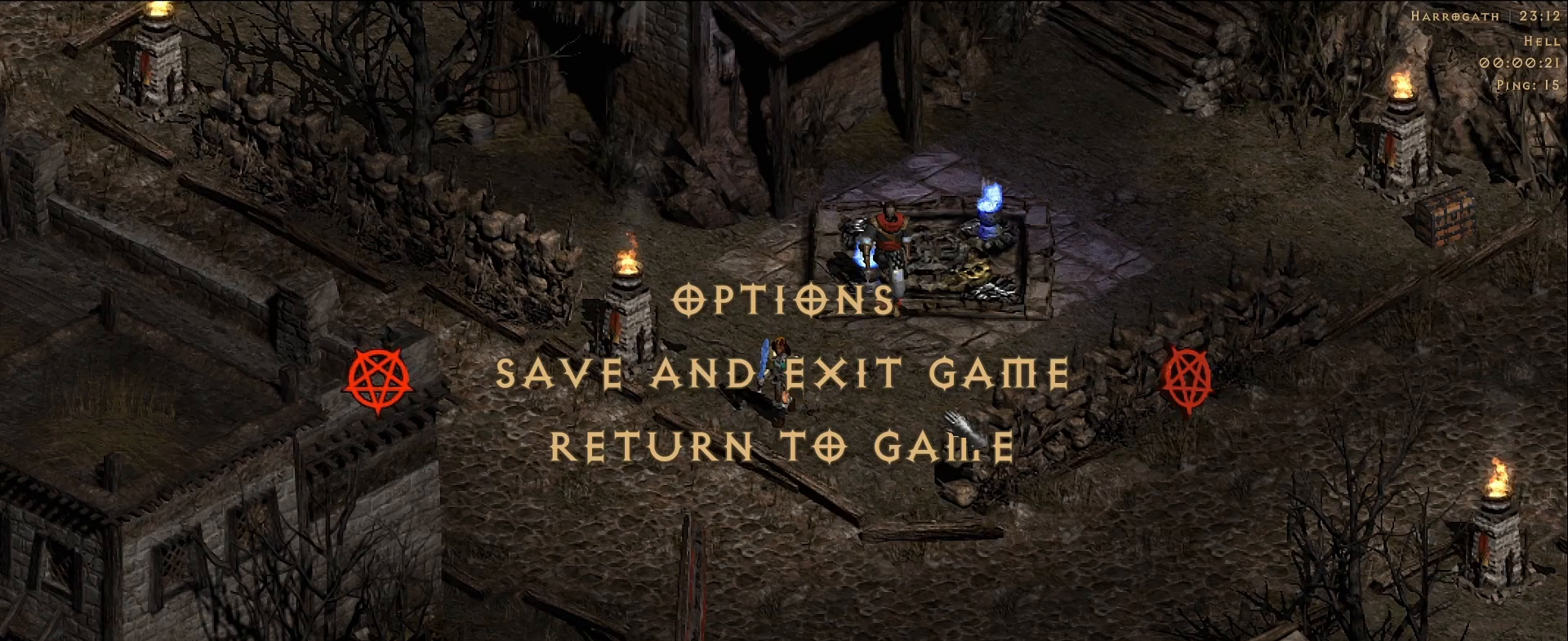
{"keys": [], "mouse": [], "events": []}
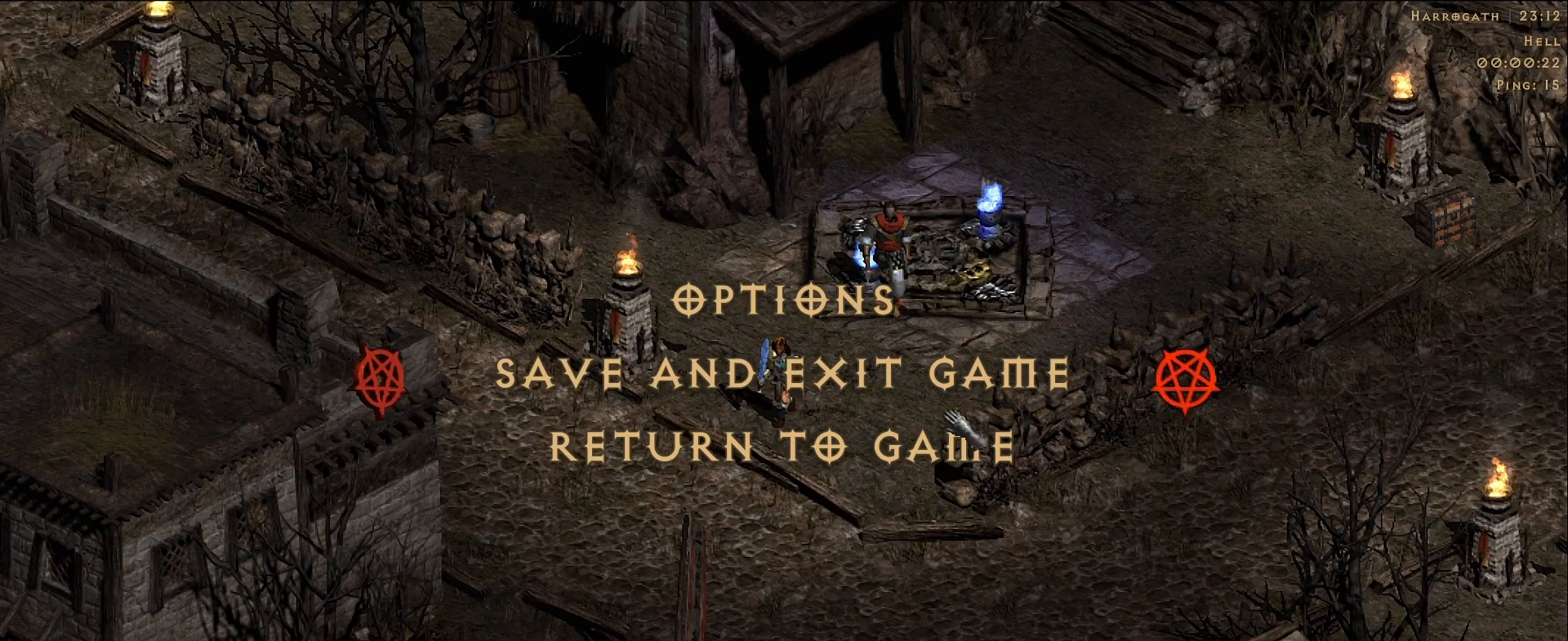
{"keys": [], "mouse": [], "events": []}
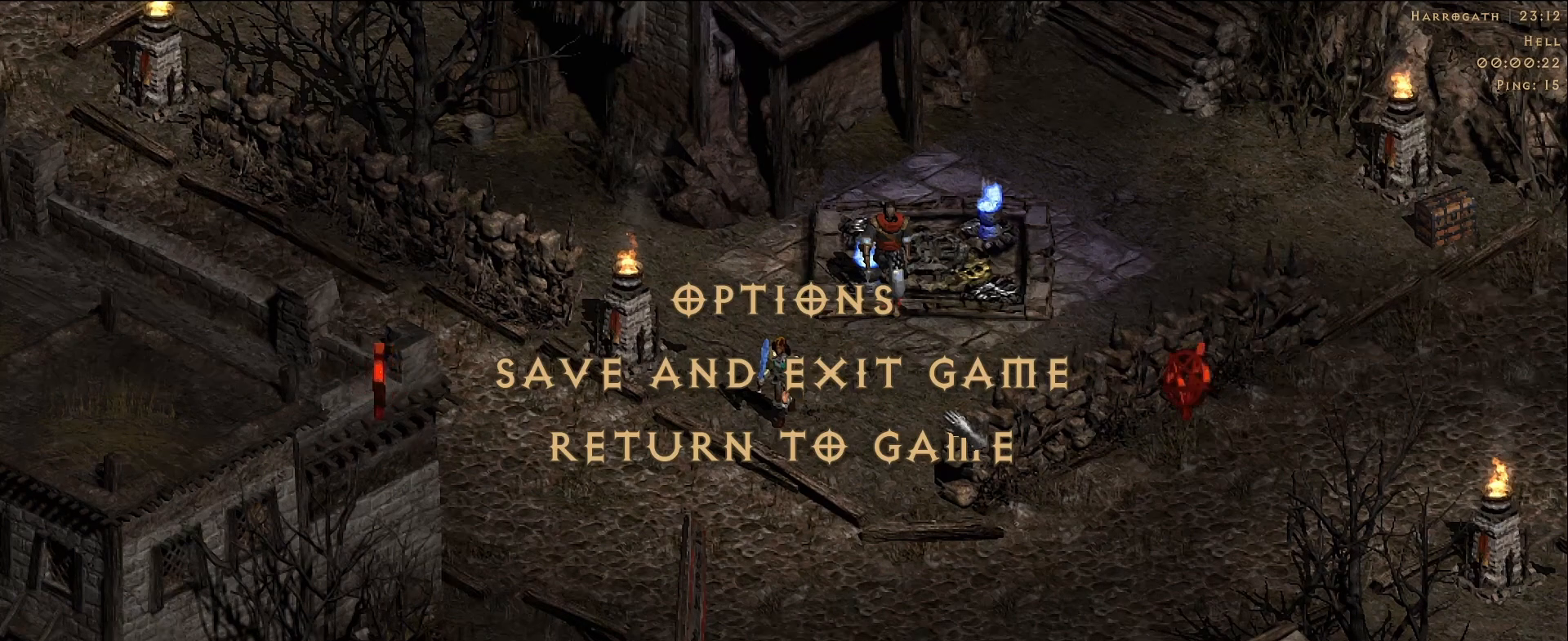
{"keys": [], "mouse": [], "events": []}
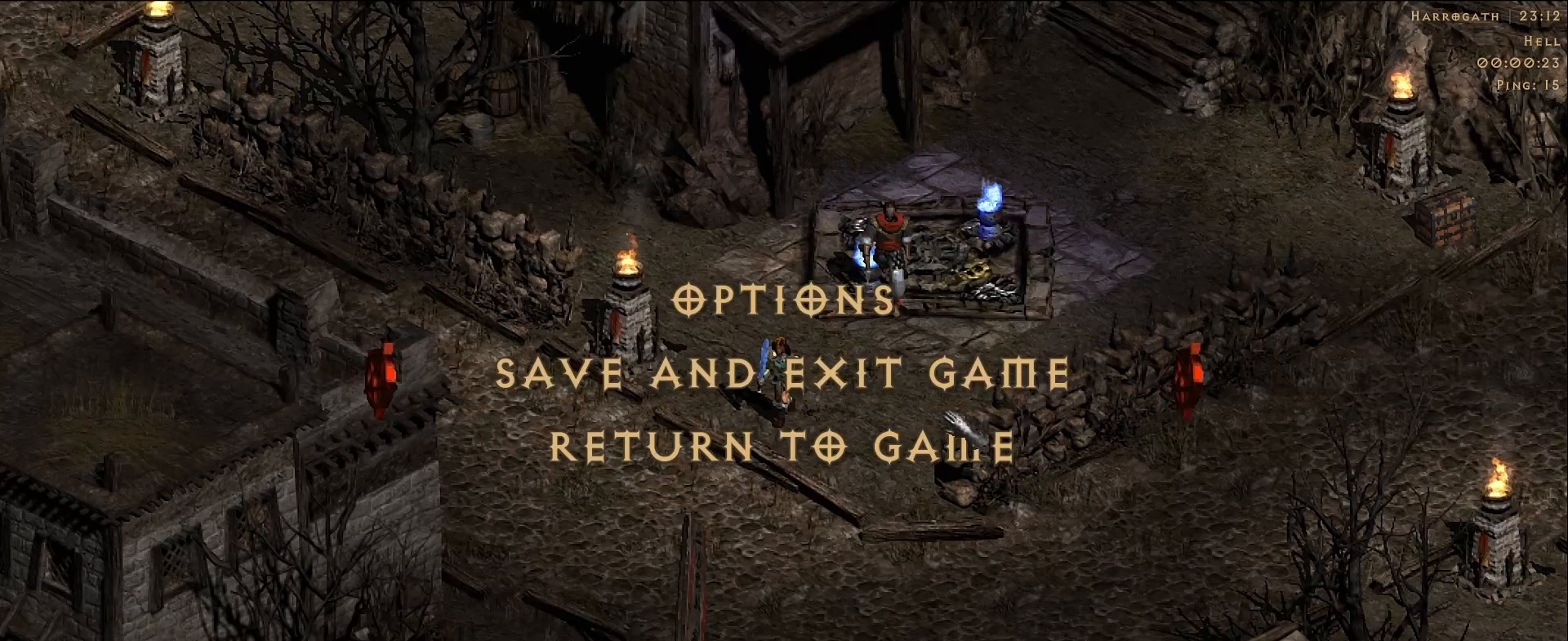
{"keys": [], "mouse": [], "events": [[317, "mouse_left", "down"], [417, "mouse_left", "up"]]}
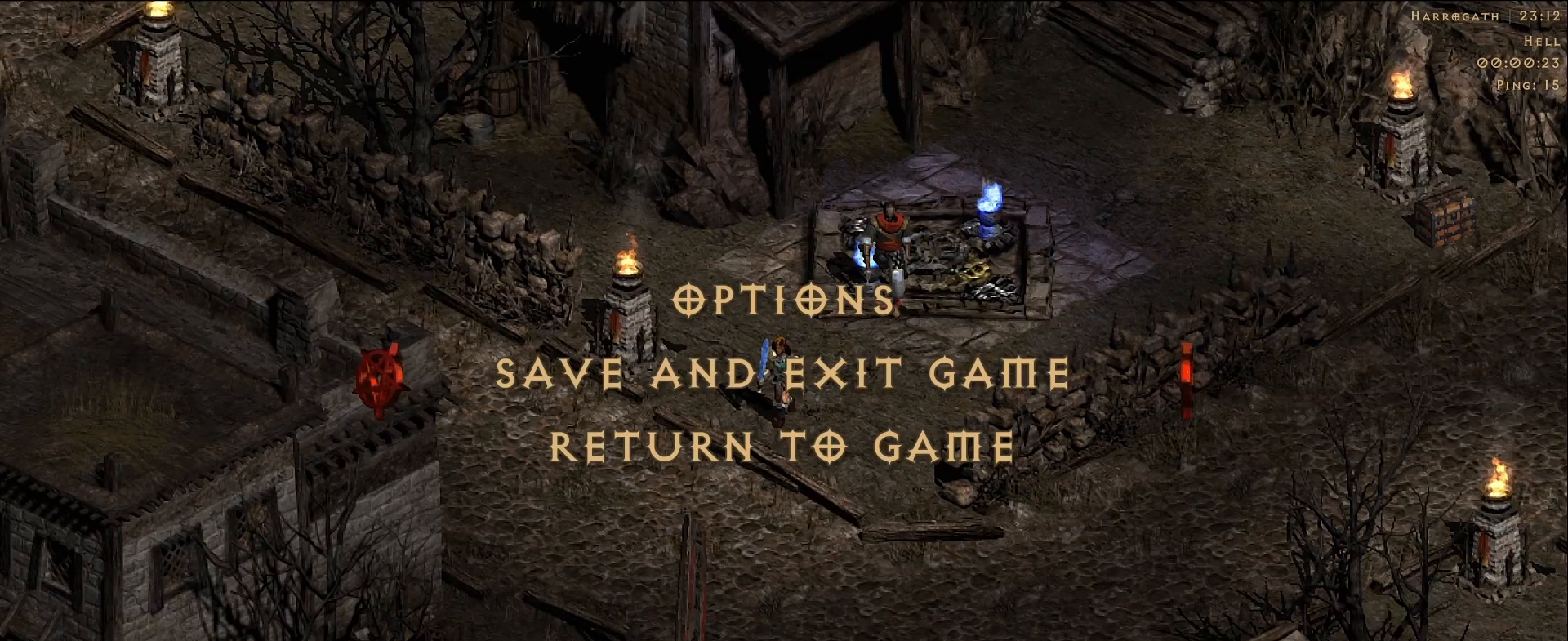
{"keys": [], "mouse": [], "events": []}
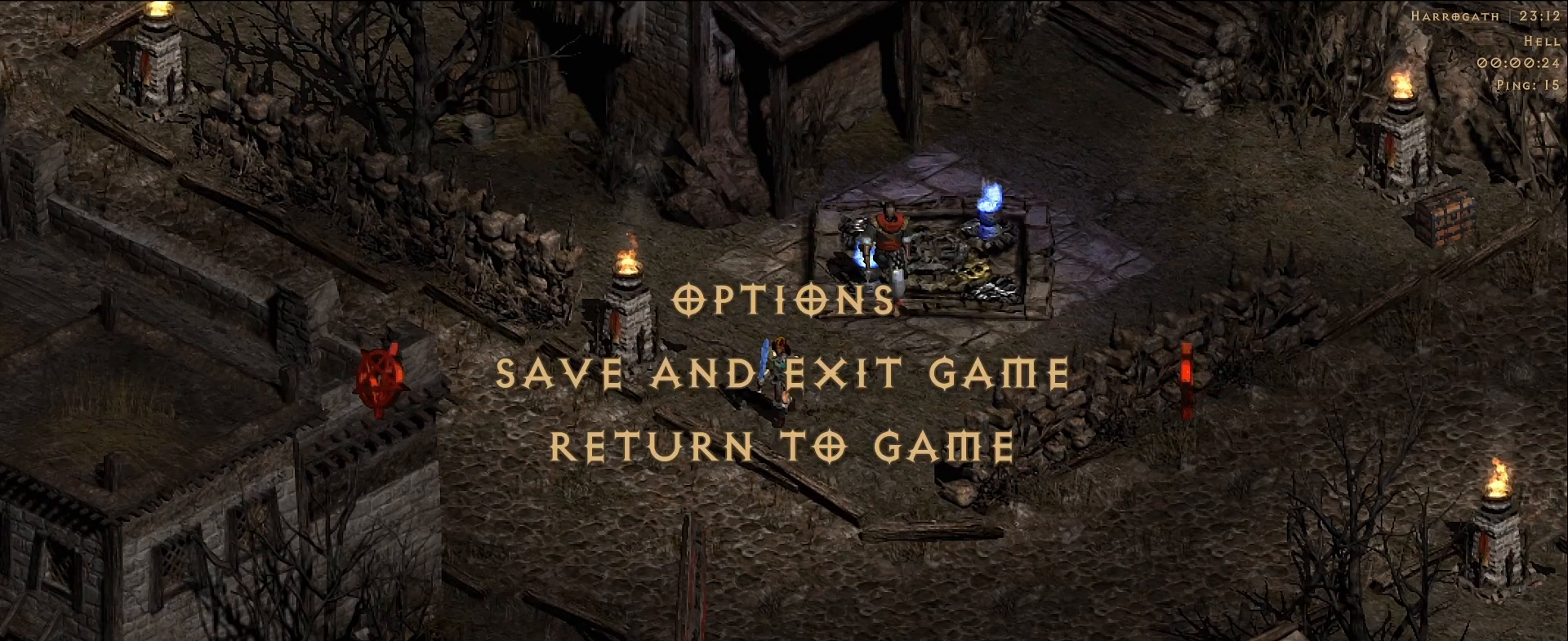
{"keys": [], "mouse": [], "events": [[150, "mouse_left", "down"], [233, "mouse_left", "up"]]}
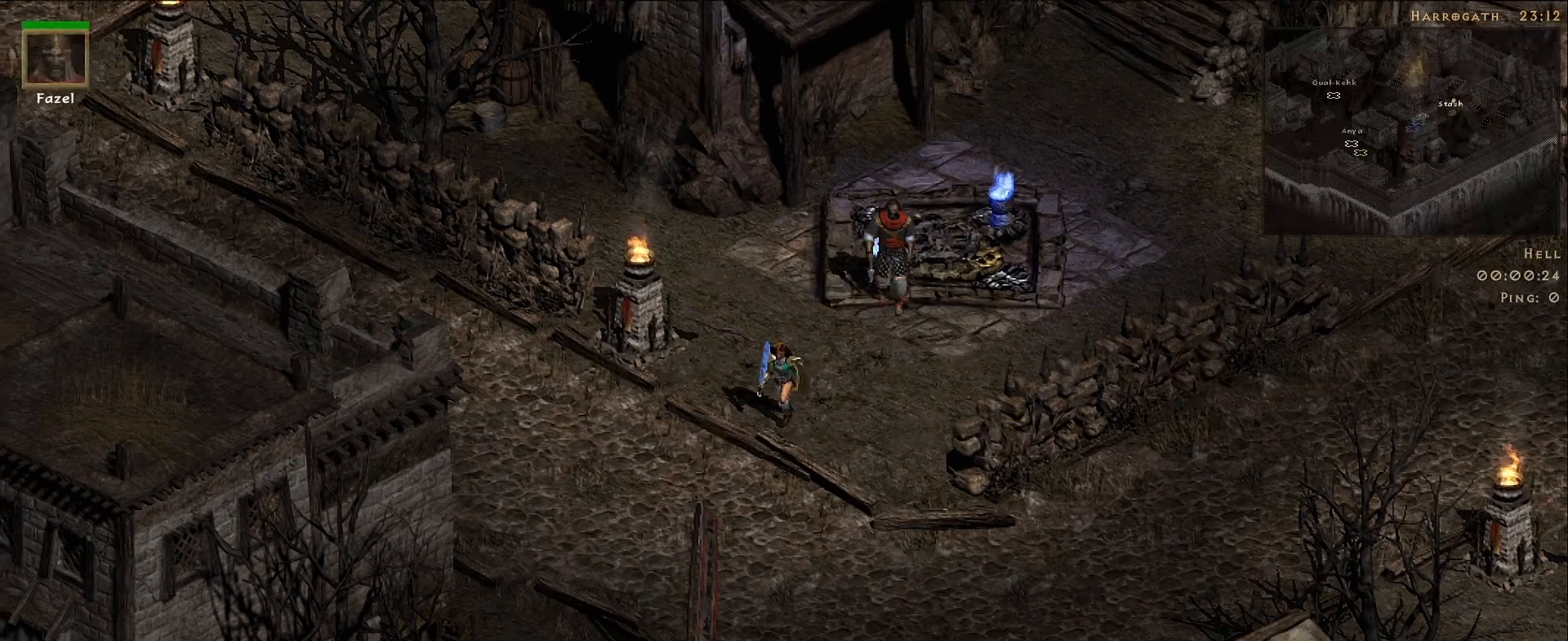
{"keys": [], "mouse": ["left"], "events": [[150, "mouse_left", "down"], [267, "mouse_left", "up"], [400, "mouse_left", "down"]]}
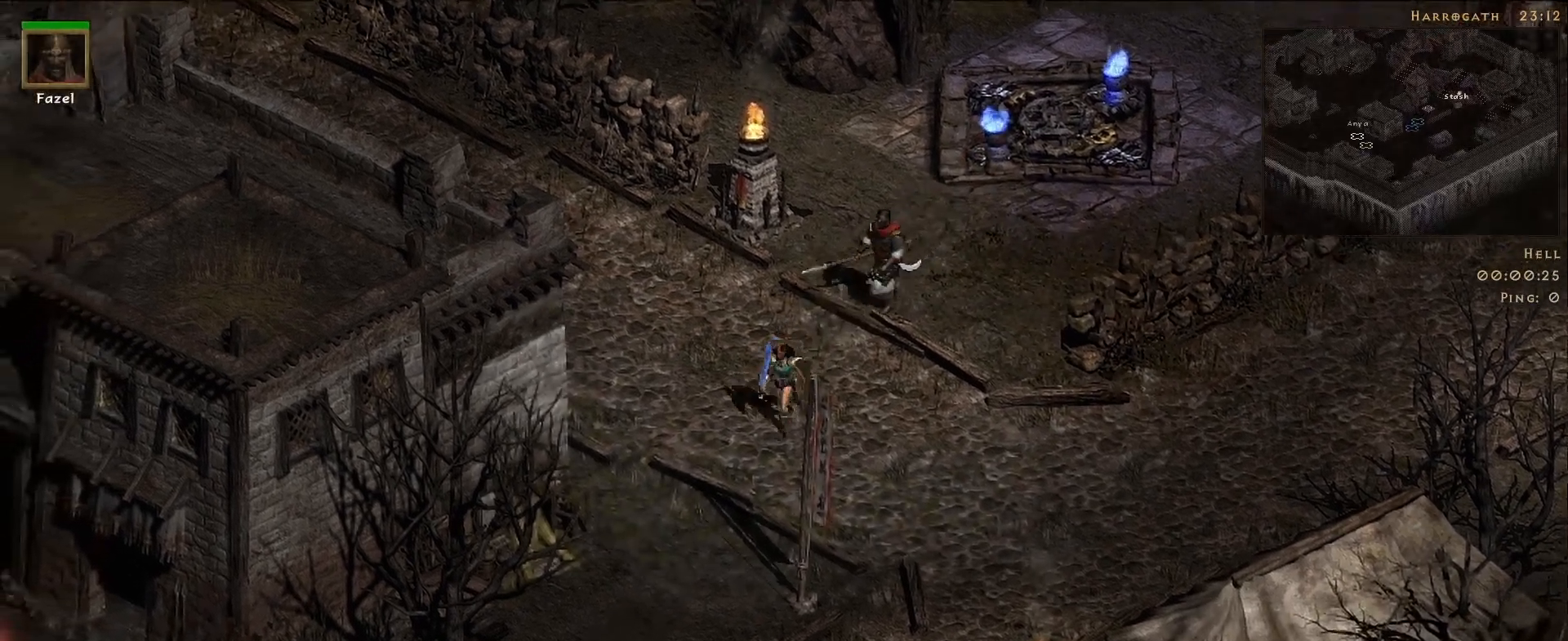
{"keys": [], "mouse": [], "events": [[17, "mouse_left", "up"]]}
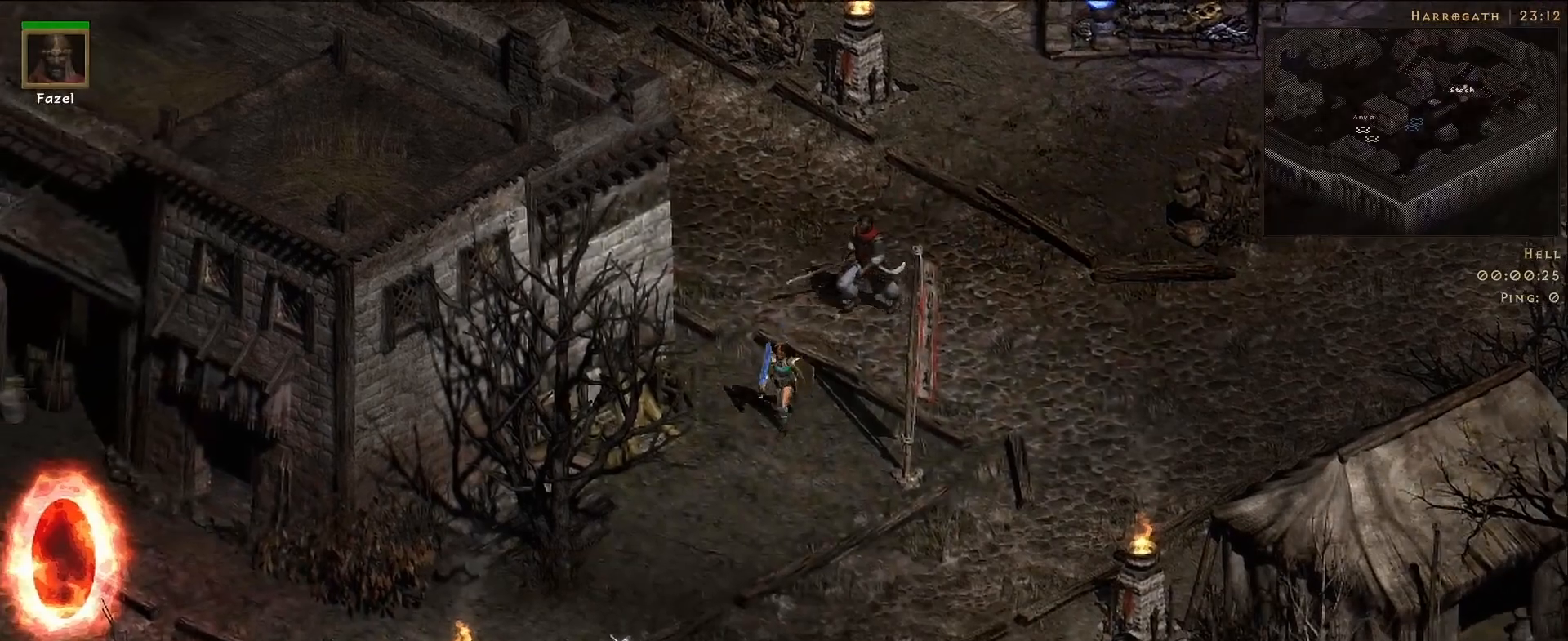
{"keys": [], "mouse": [], "events": [[117, "mouse_left", "down"], [217, "mouse_left", "up"], [333, "mouse_left", "down"], [433, "mouse_left", "up"]]}
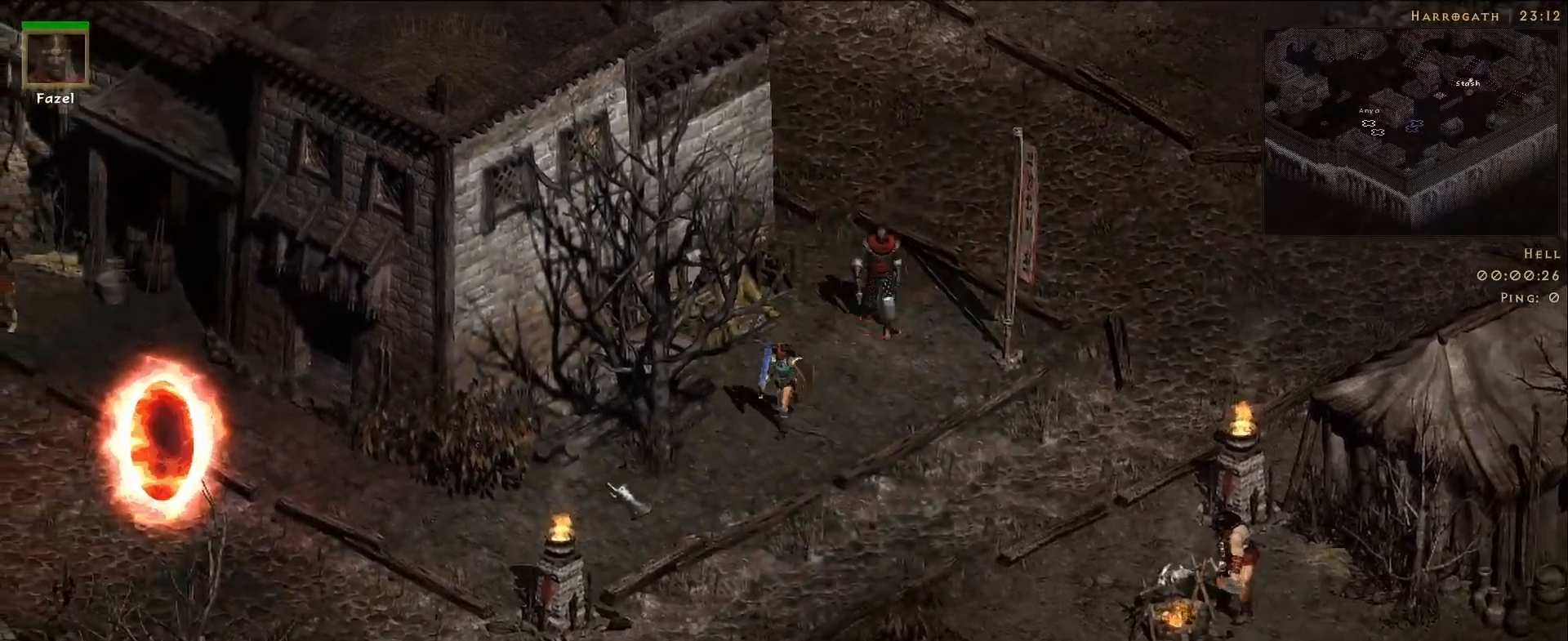
{"keys": [], "mouse": ["left"], "events": [[50, "mouse_left", "down"], [167, "mouse_left", "up"], [433, "mouse_left", "down"]]}
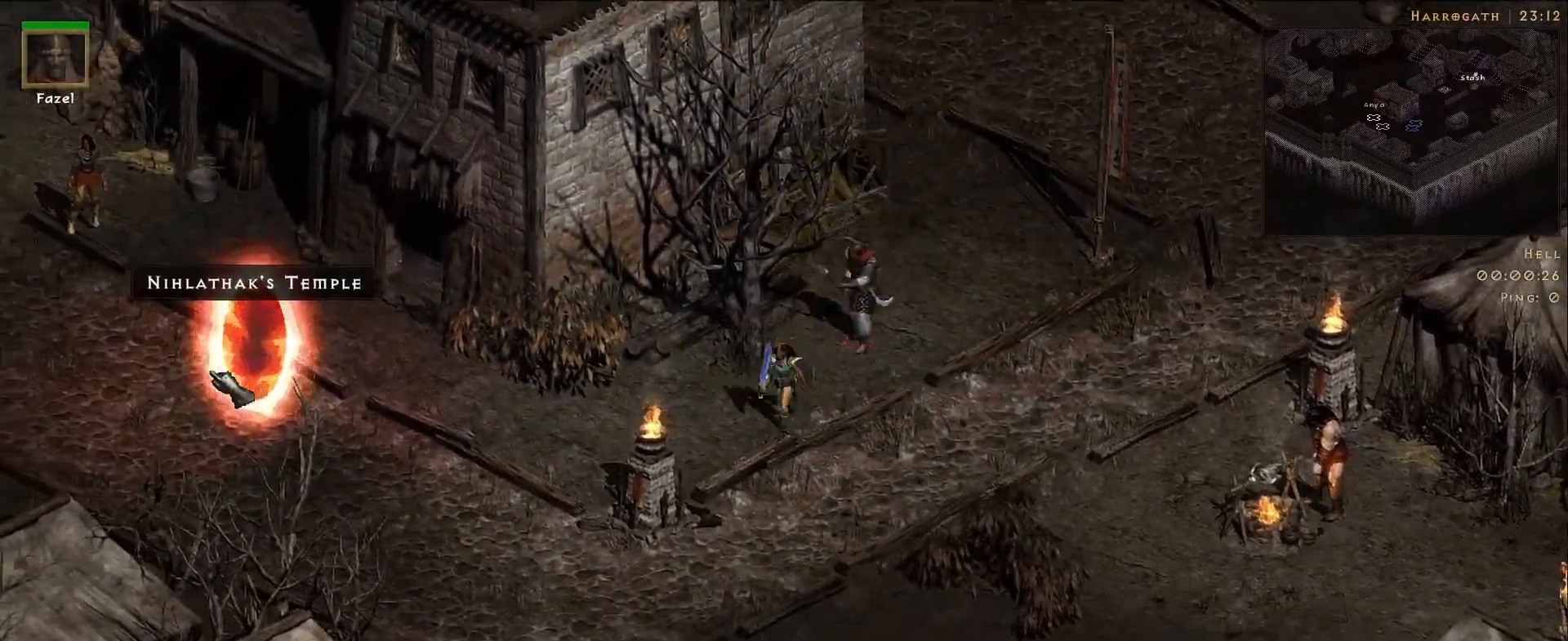
{"keys": [], "mouse": [], "events": [[67, "mouse_left", "up"]]}
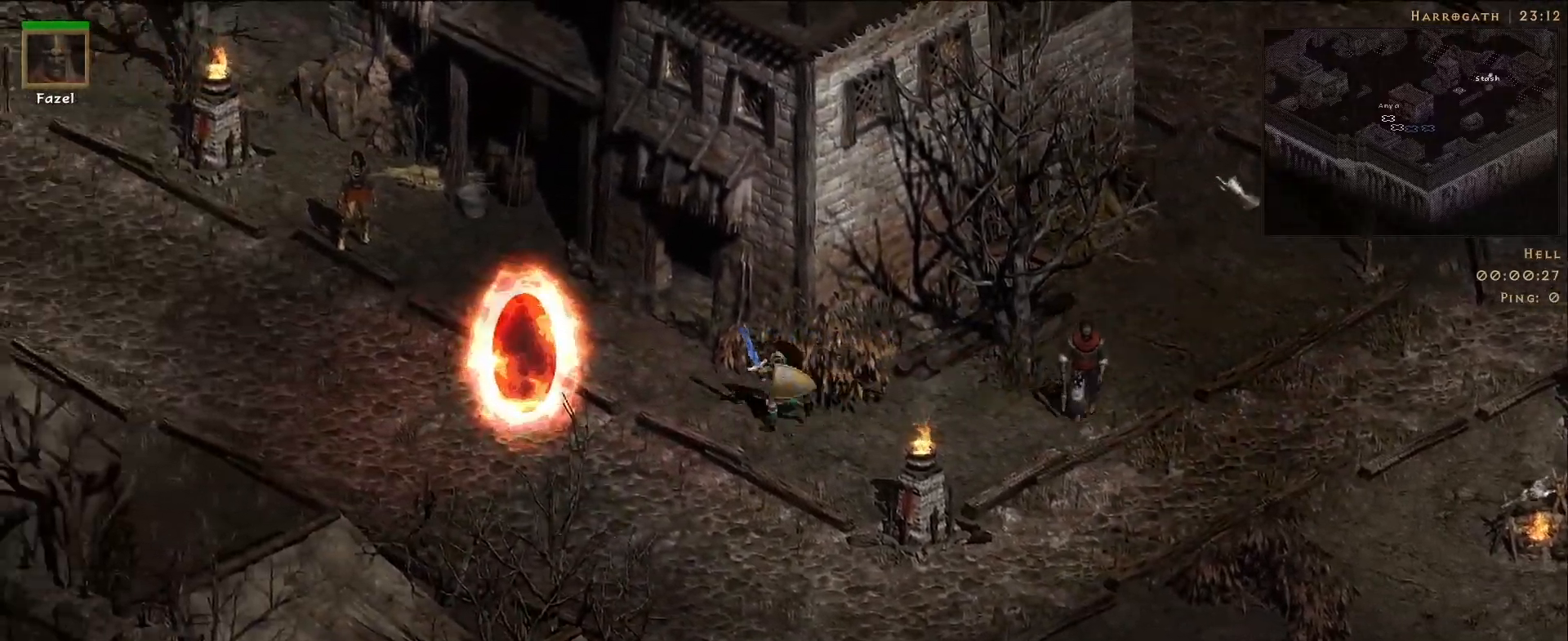
{"keys": [], "mouse": [], "events": [[167, "s", "down"], [333, "s", "up"]]}
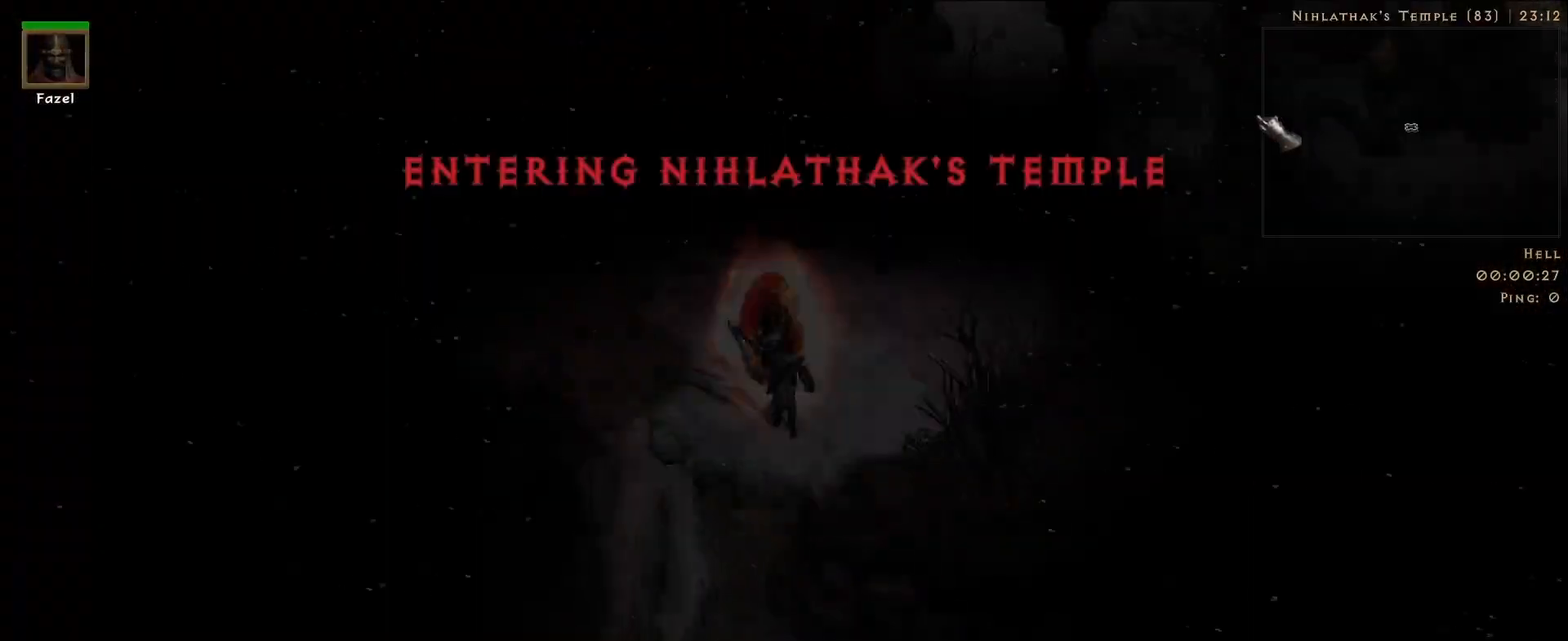
{"keys": [], "mouse": ["right"], "events": [[33, "mouse_right", "down"]]}
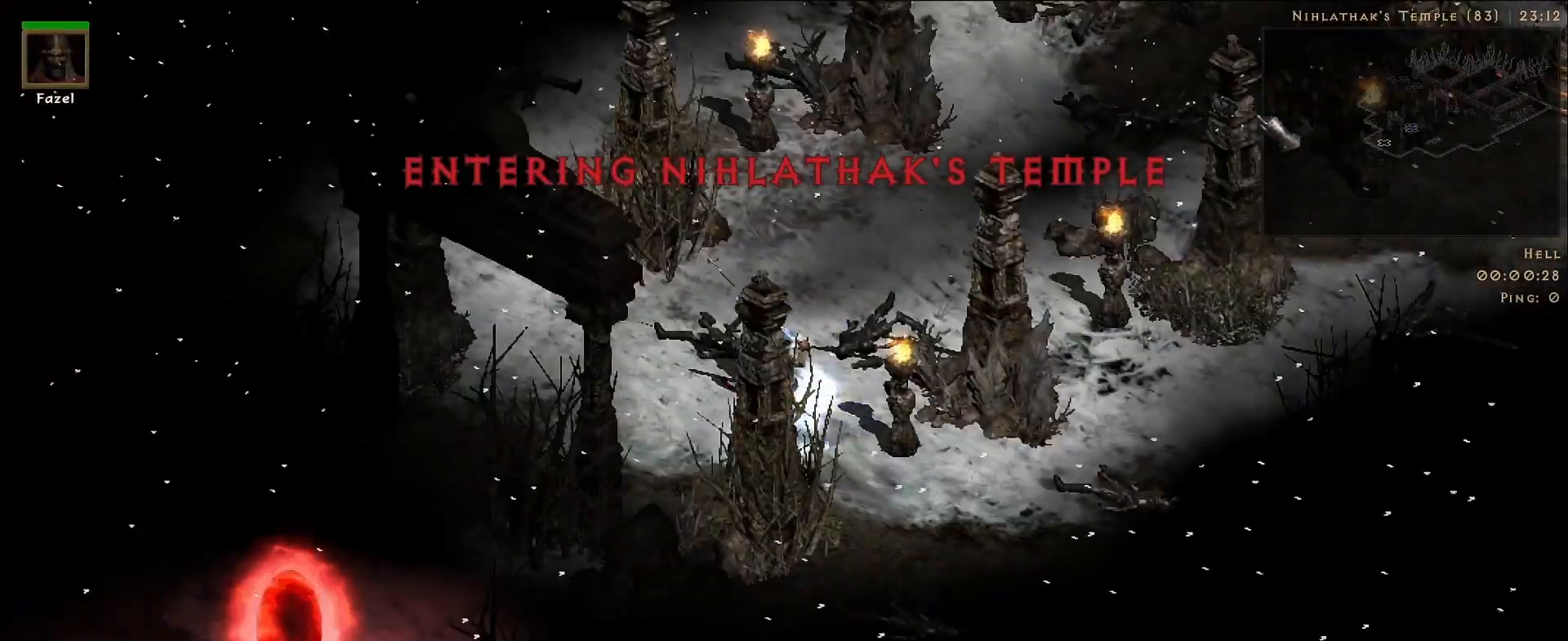
{"keys": [], "mouse": [], "events": [[283, "mouse_right", "up"]]}
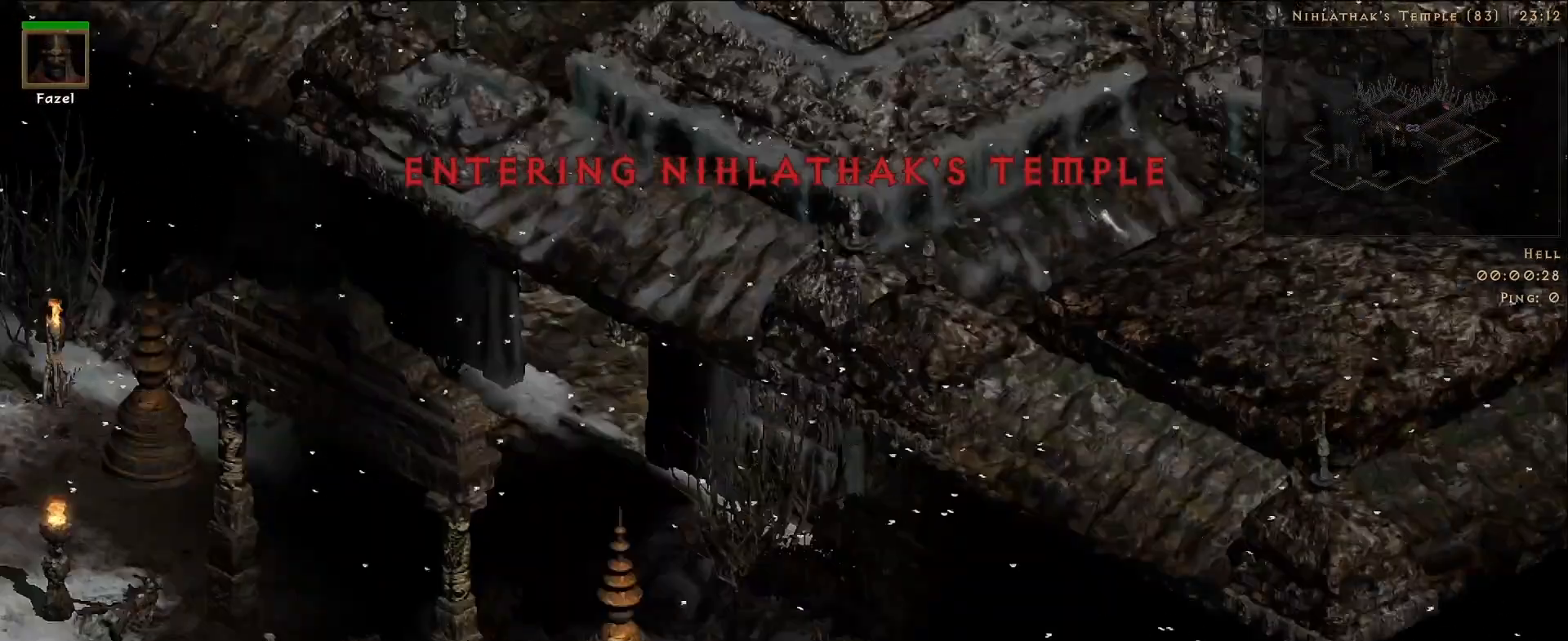
{"keys": [], "mouse": ["right"], "events": [[100, "mouse_left", "down"], [200, "mouse_left", "up"], [267, "f", "down"], [317, "mouse_right", "down"], [367, "f", "up"]]}
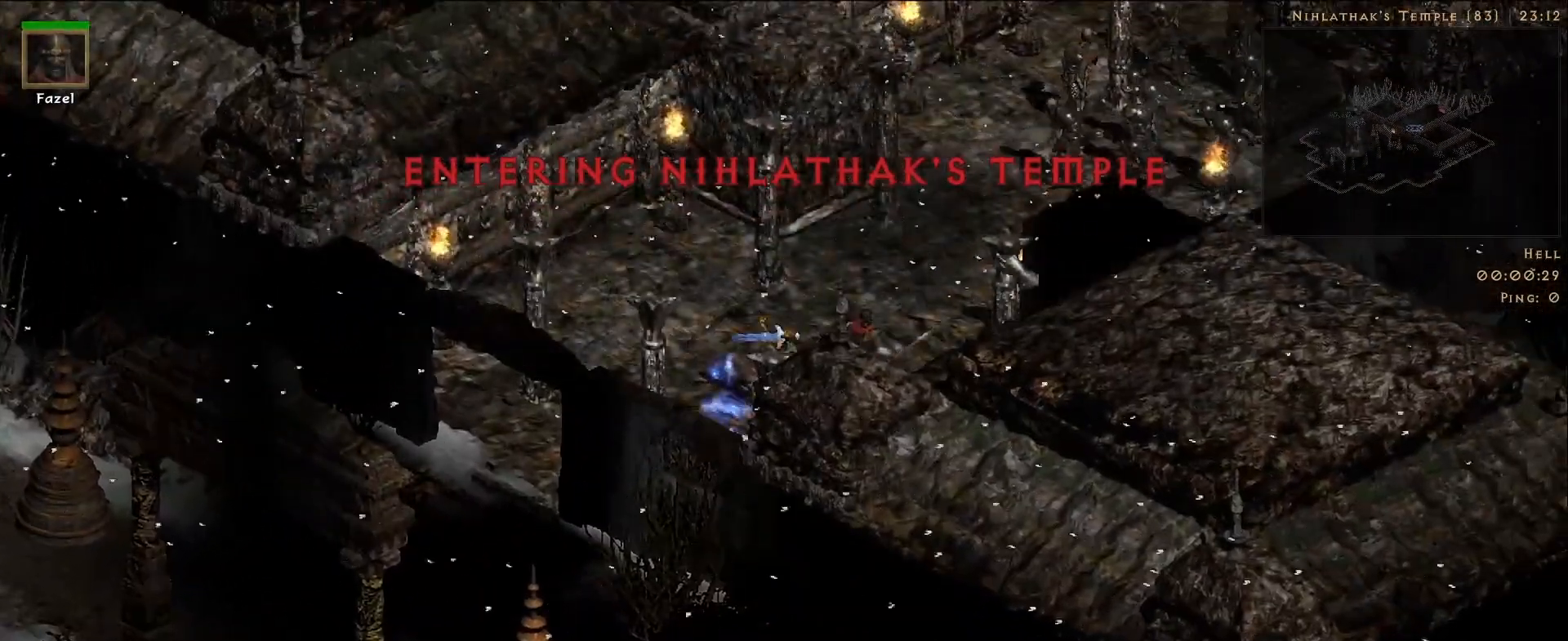
{"keys": [], "mouse": [], "events": [[67, "mouse_right", "up"]]}
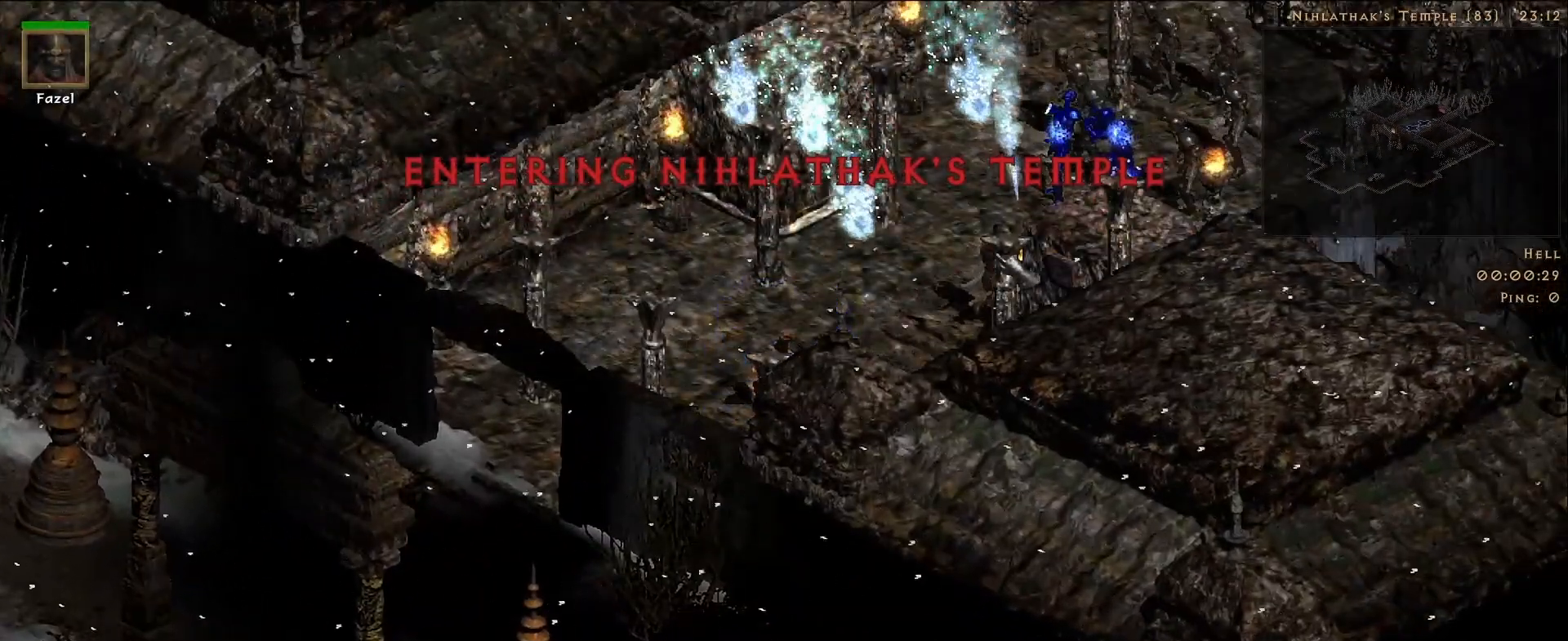
{"keys": [], "mouse": [], "events": []}
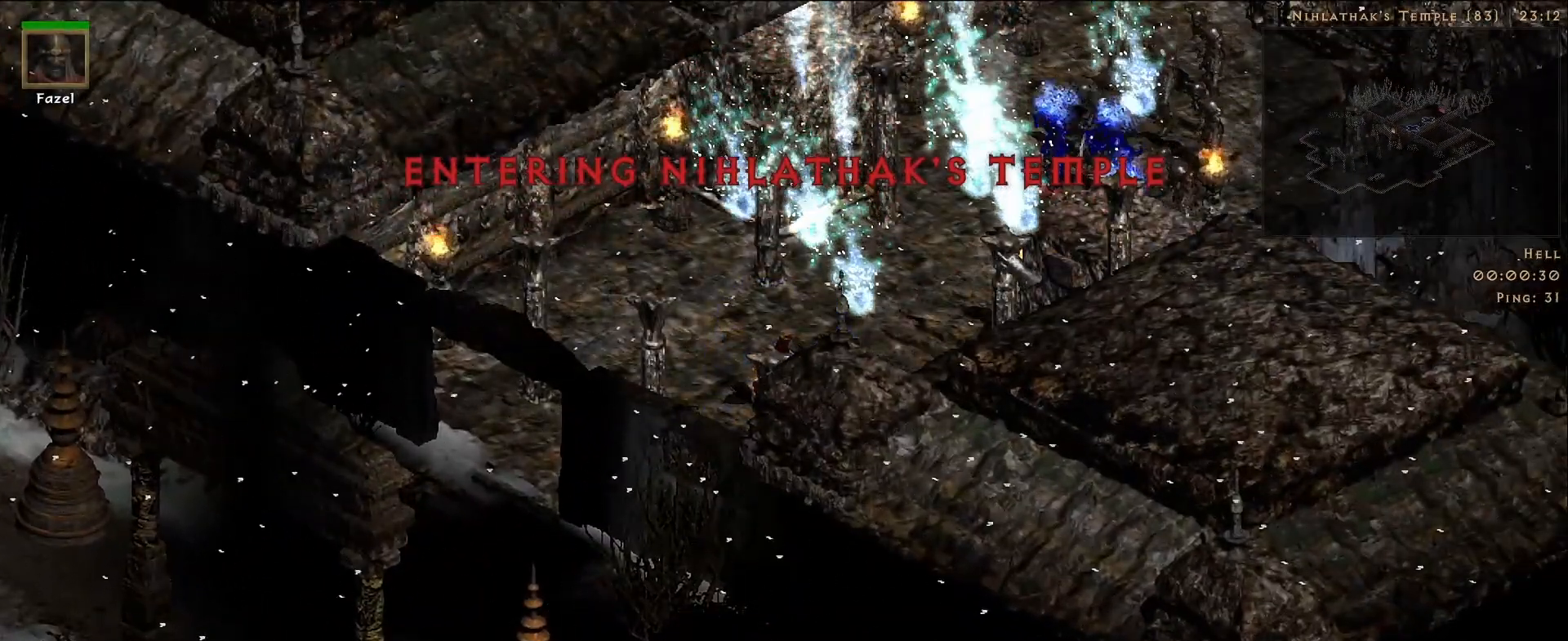
{"keys": [], "mouse": ["right"], "events": [[167, "f", "down"], [317, "mouse_right", "down"], [333, "f", "up"]]}
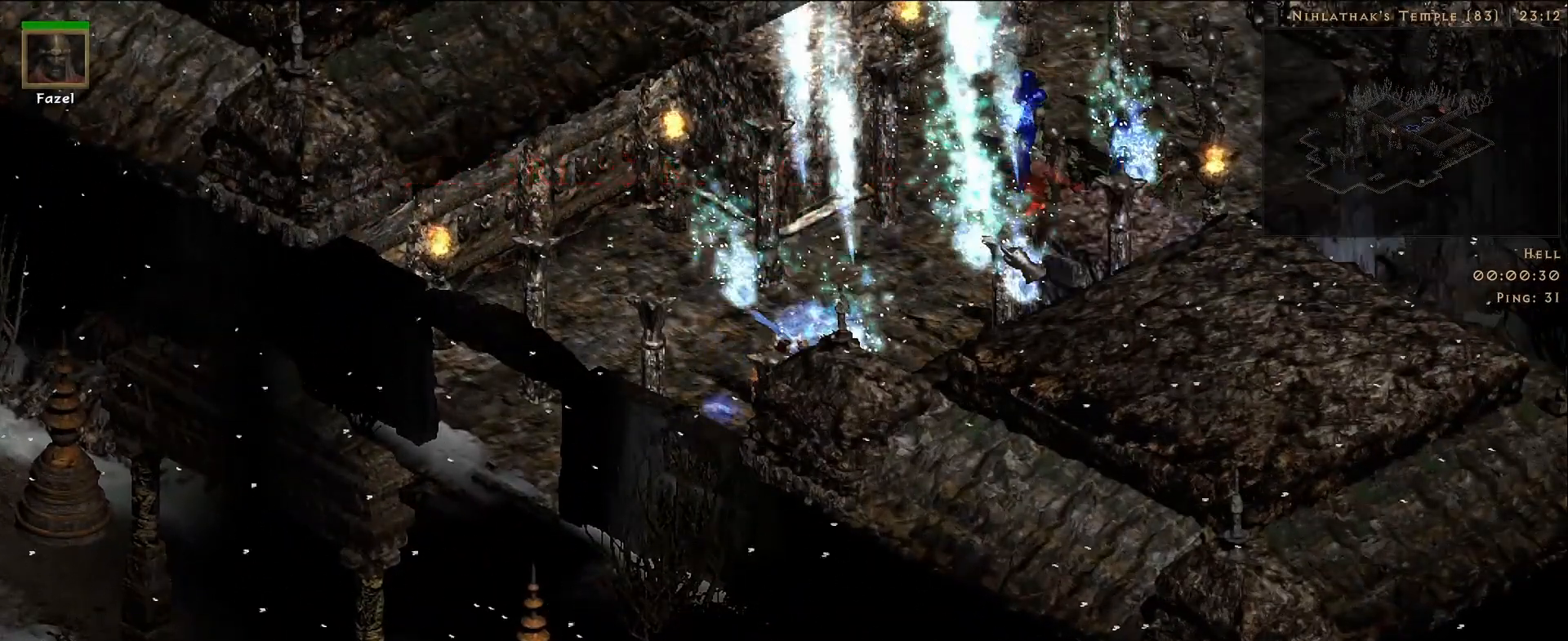
{"keys": [], "mouse": [], "events": [[17, "mouse_right", "up"], [117, "mouse_right", "down"], [283, "mouse_right", "up"]]}
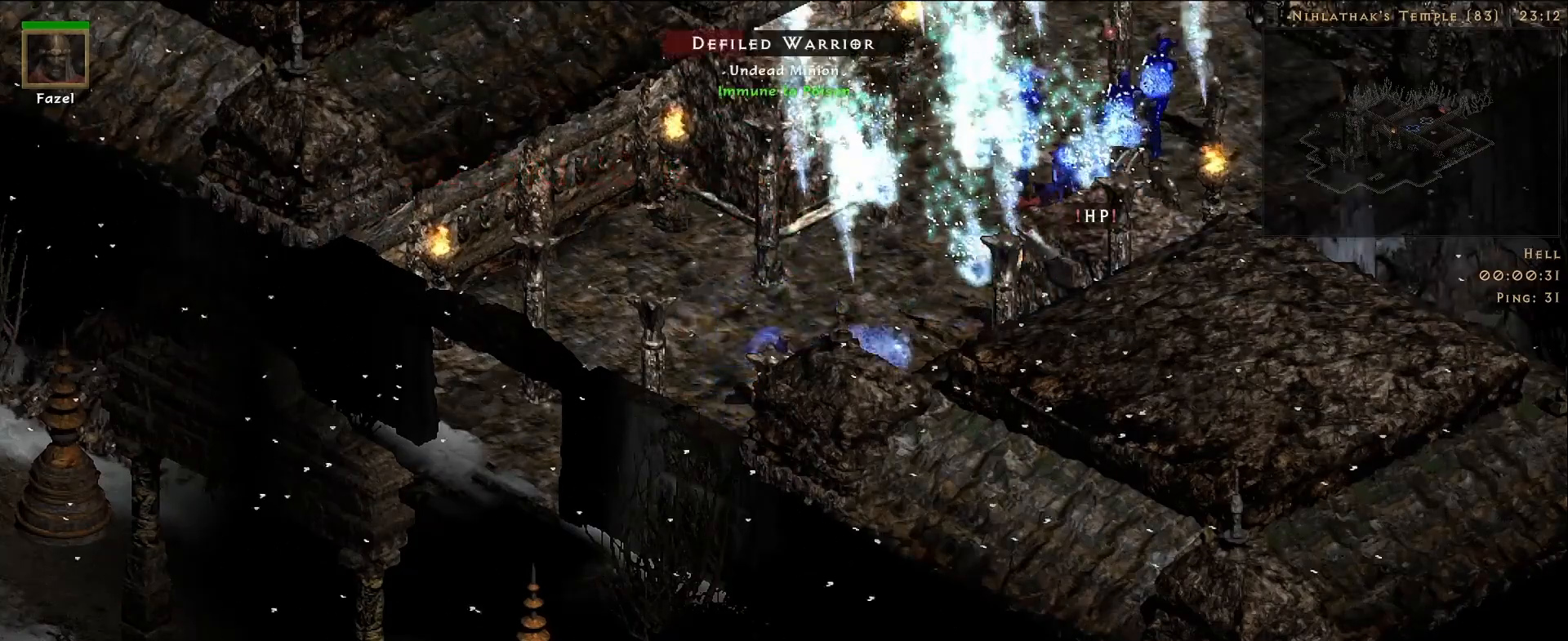
{"keys": [], "mouse": [], "events": []}
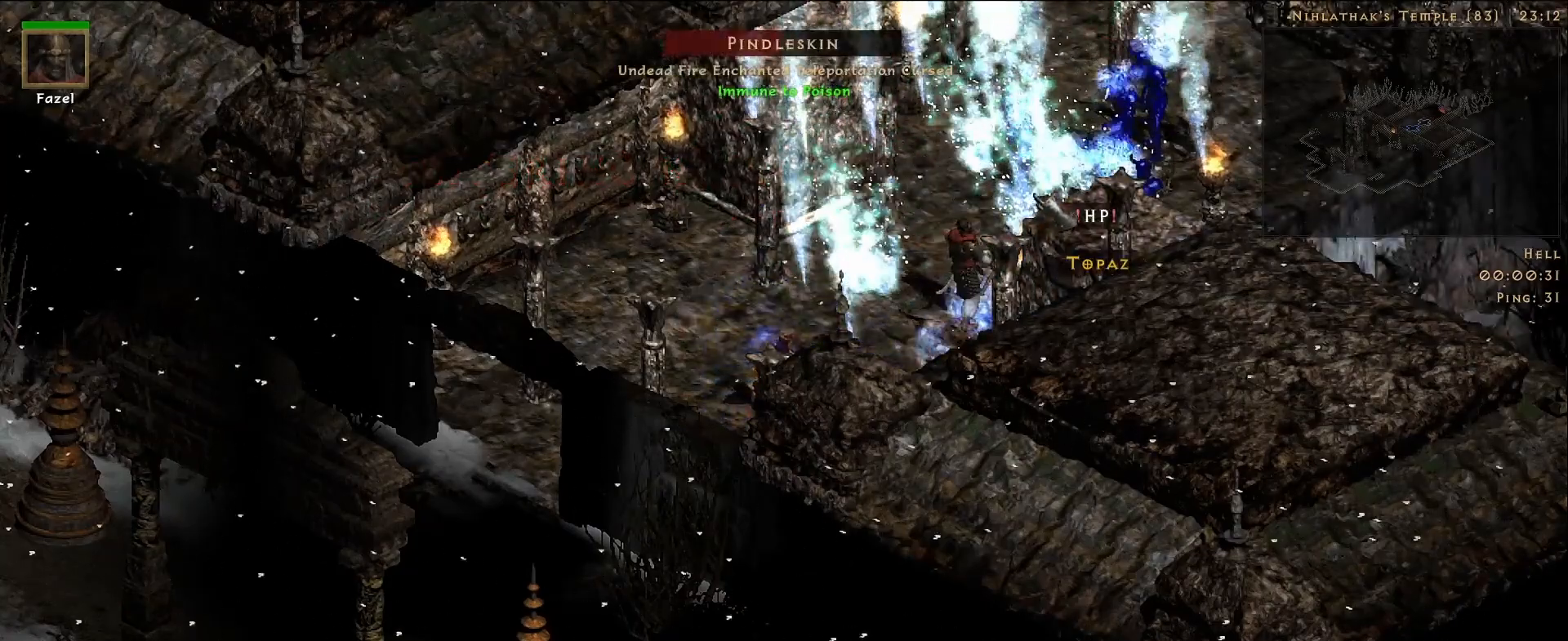
{"keys": [], "mouse": [], "events": [[183, "f", "down"], [317, "mouse_right", "down"], [350, "f", "up"], [483, "mouse_right", "up"]]}
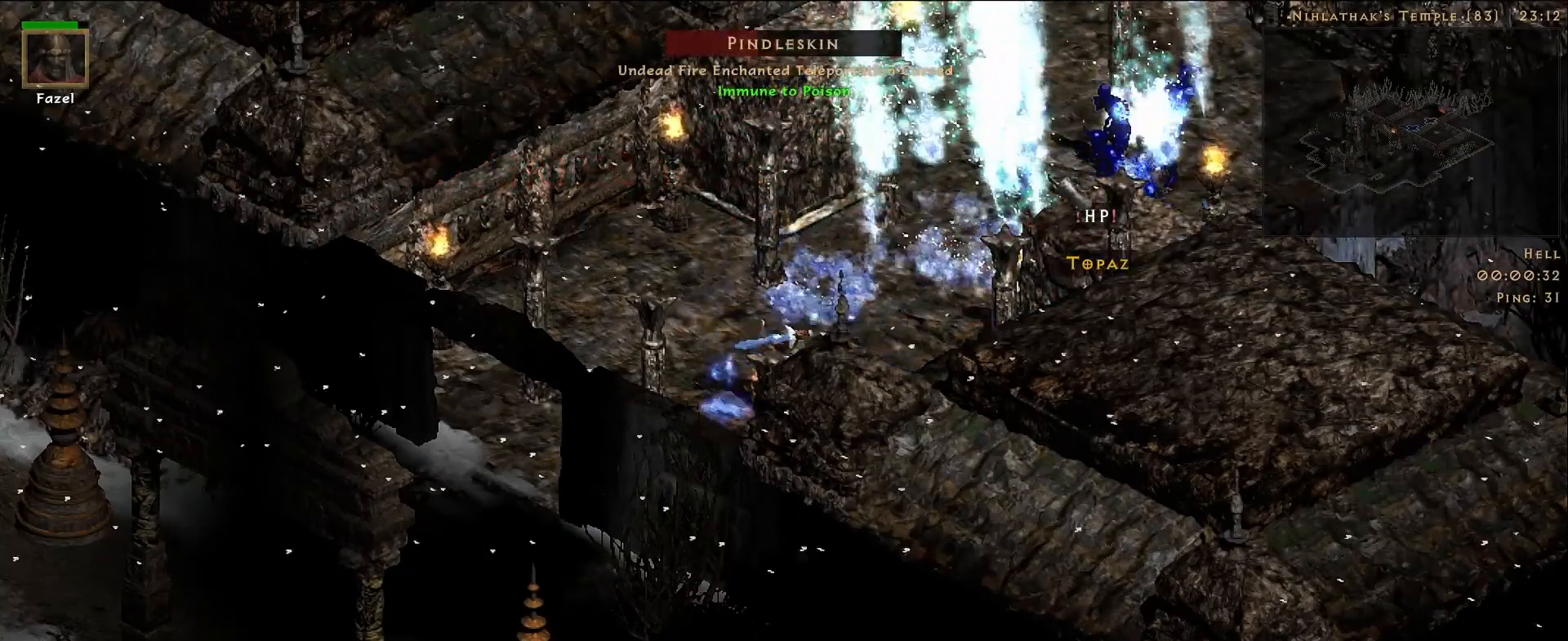
{"keys": [], "mouse": [], "events": [[83, "mouse_right", "down"], [217, "mouse_right", "up"]]}
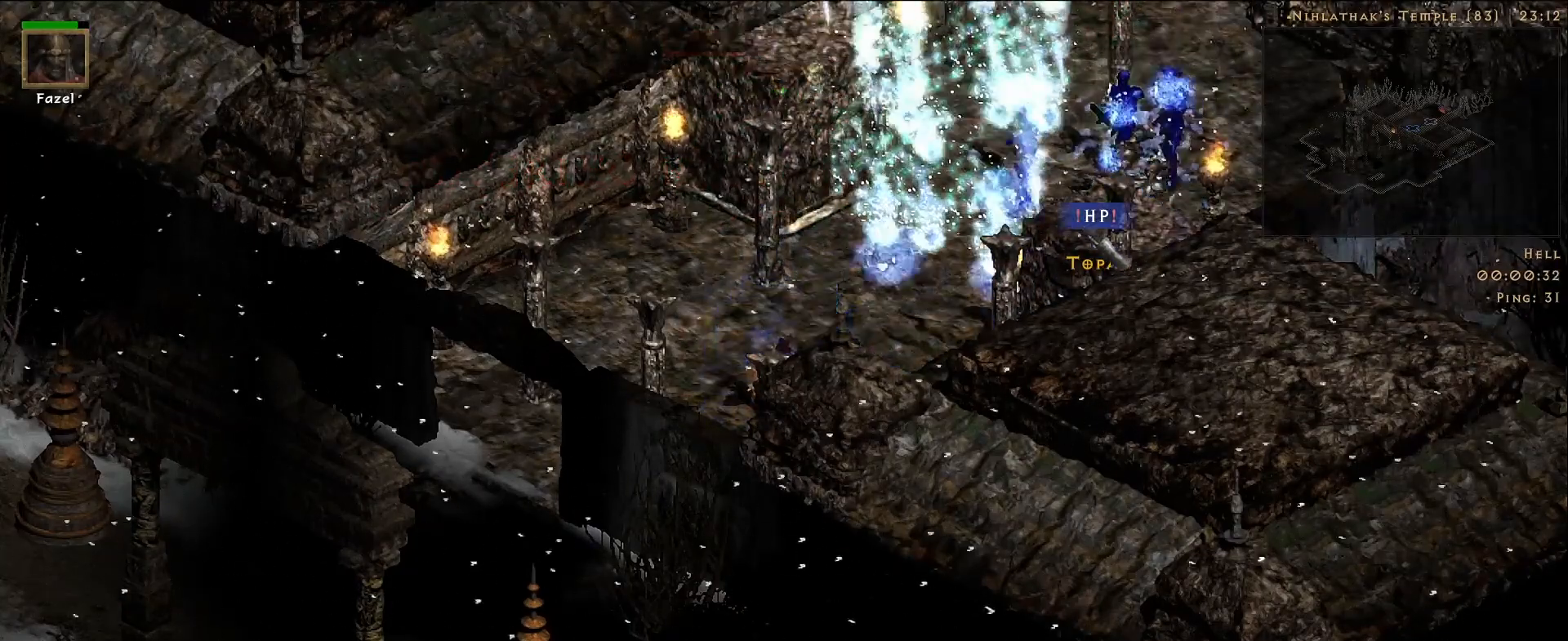
{"keys": [], "mouse": [], "events": [[350, "mouse_left", "down"], [450, "mouse_left", "up"]]}
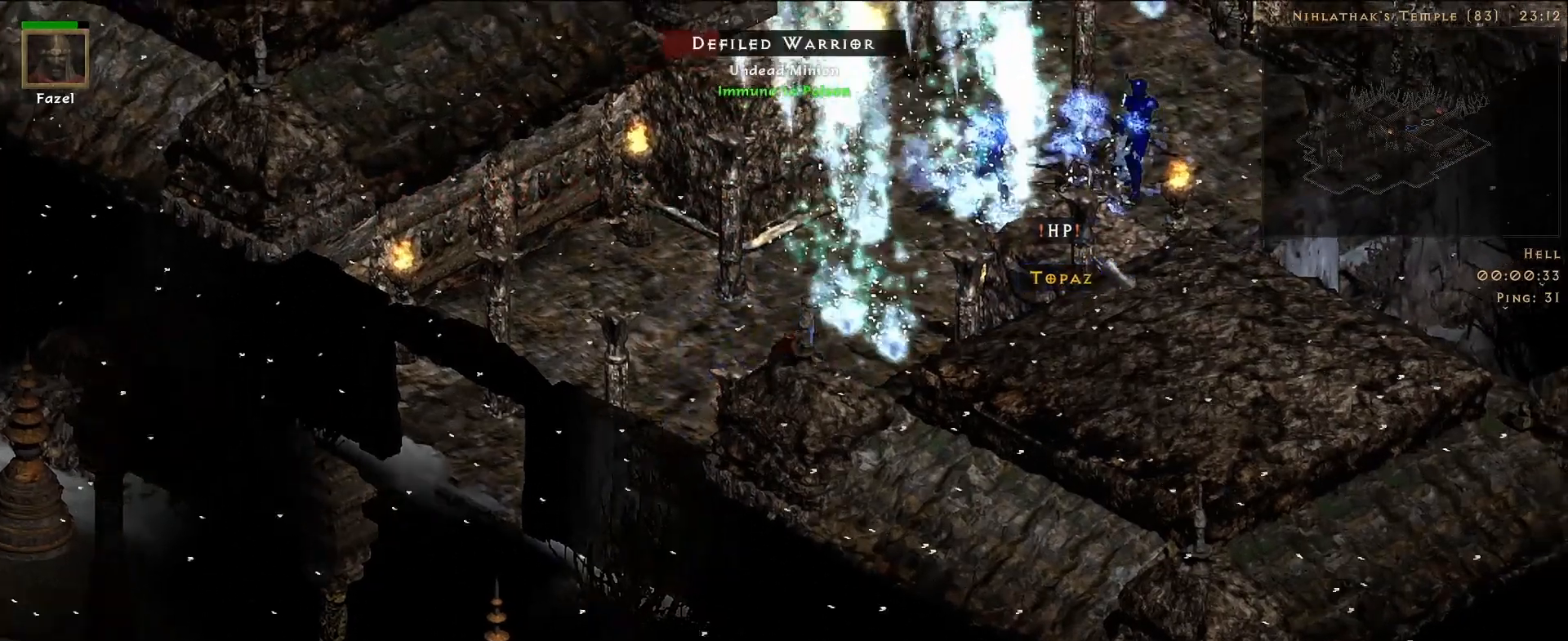
{"keys": [], "mouse": [], "events": []}
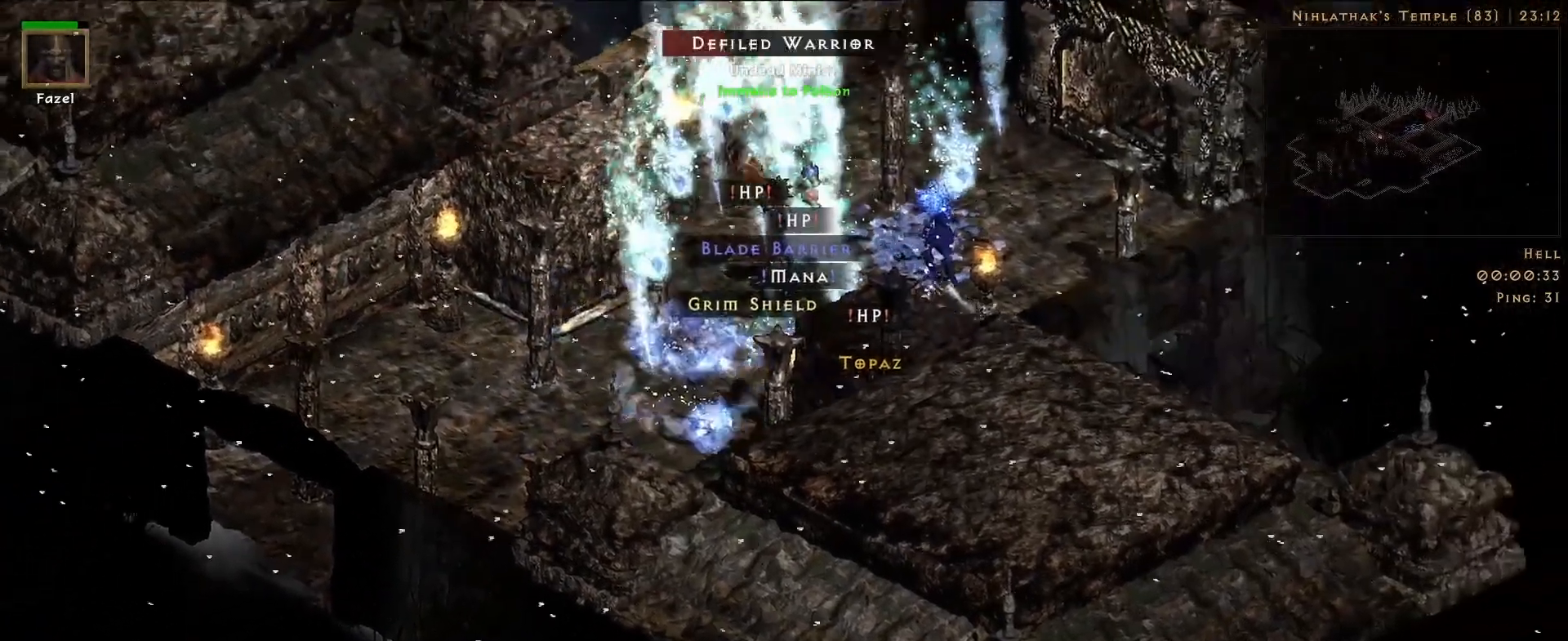
{"keys": [], "mouse": [], "events": [[383, "f", "down"], [500, "f", "up"]]}
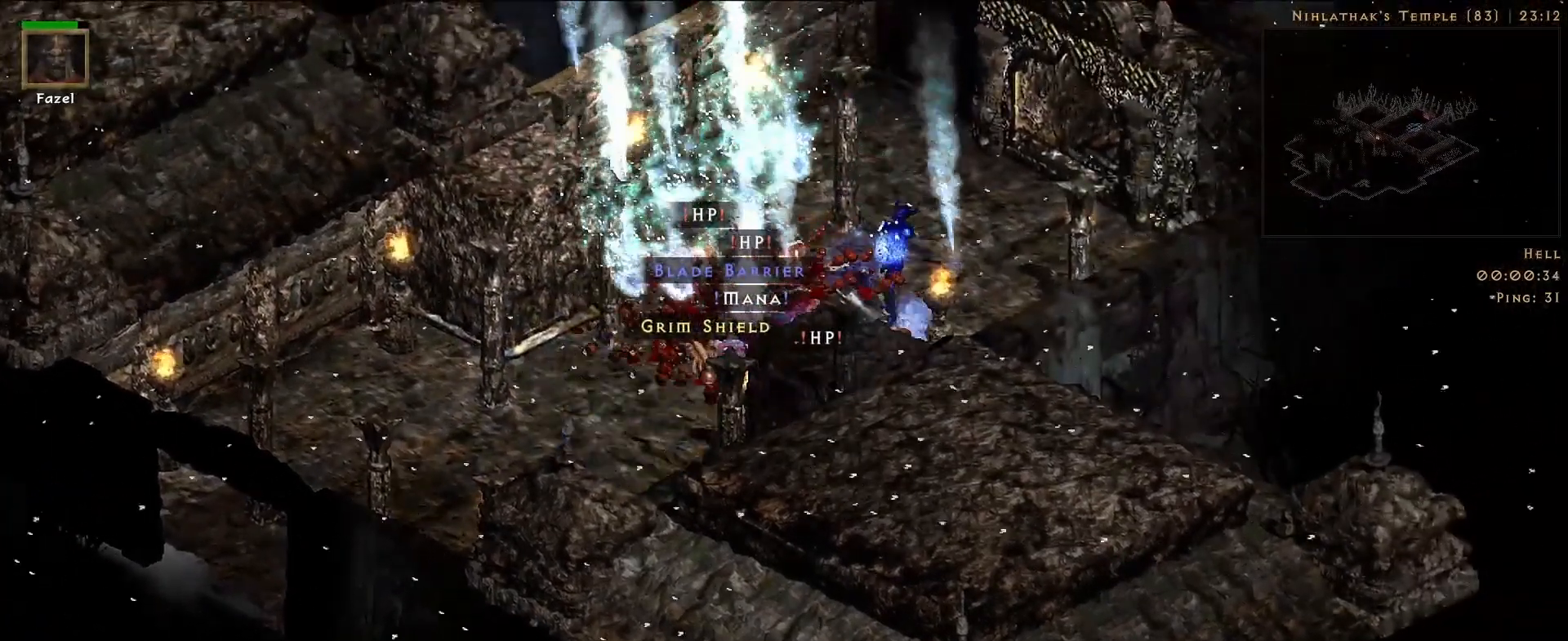
{"keys": [], "mouse": [], "events": [[17, "mouse_right", "down"], [233, "mouse_right", "up"]]}
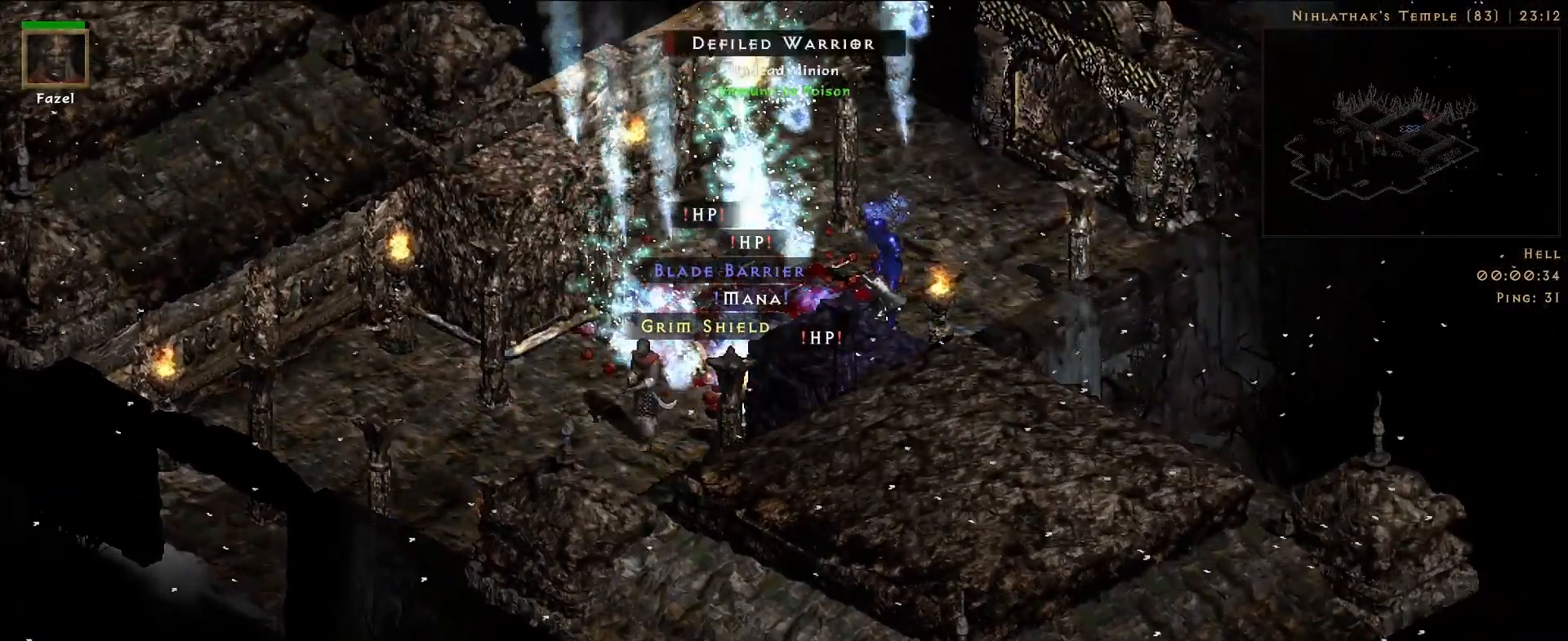
{"keys": [], "mouse": [], "events": []}